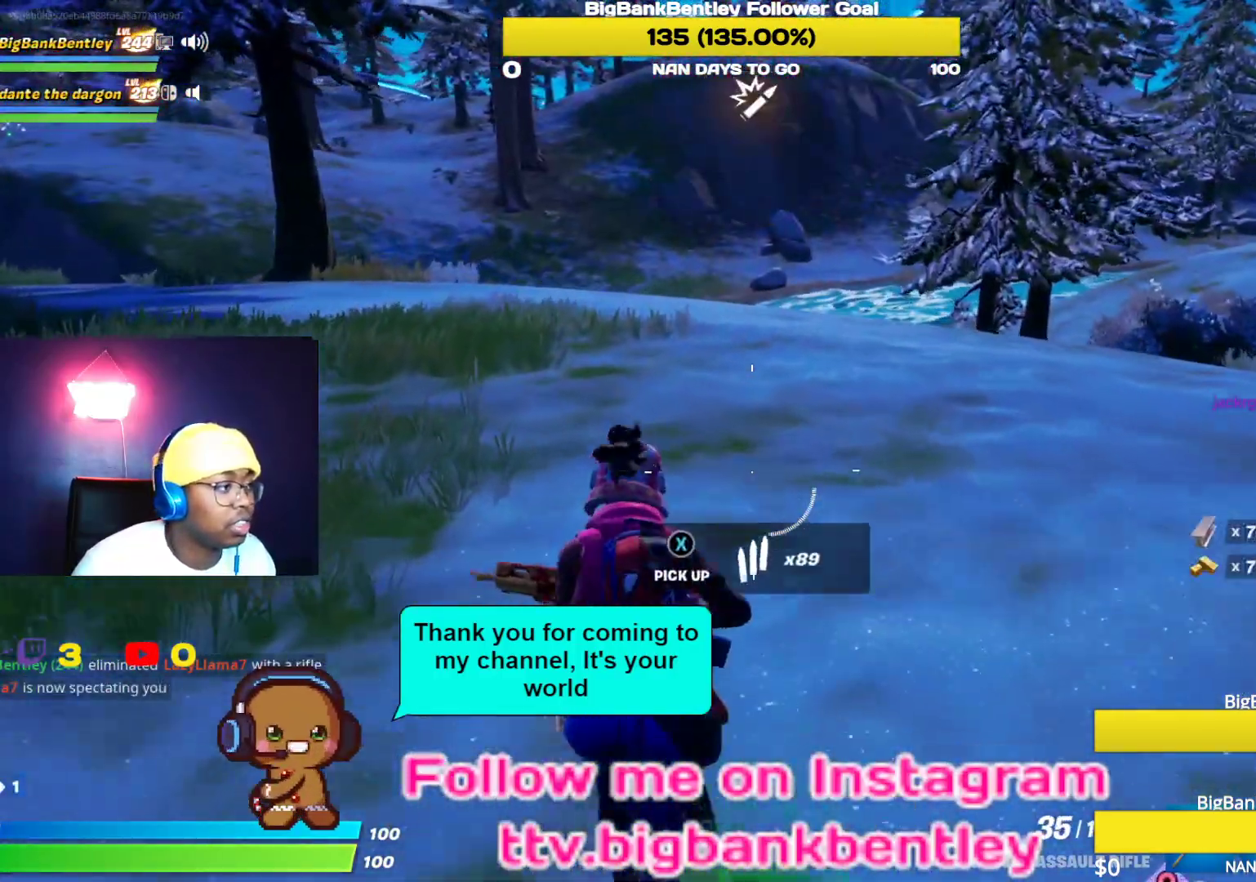
Gameplay with a controller (Xbox layout); each line is a JSON object with the inputs held at the frame after it. "events" lists button and stick changes between this image and that frame as [ms after this image, input, new state], when the widget could be followed in between.
{"buttons": [], "left_stick": "right", "right_stick": "right", "events": [[83, "right_stick", "right"], [100, "left_stick", "right"]]}
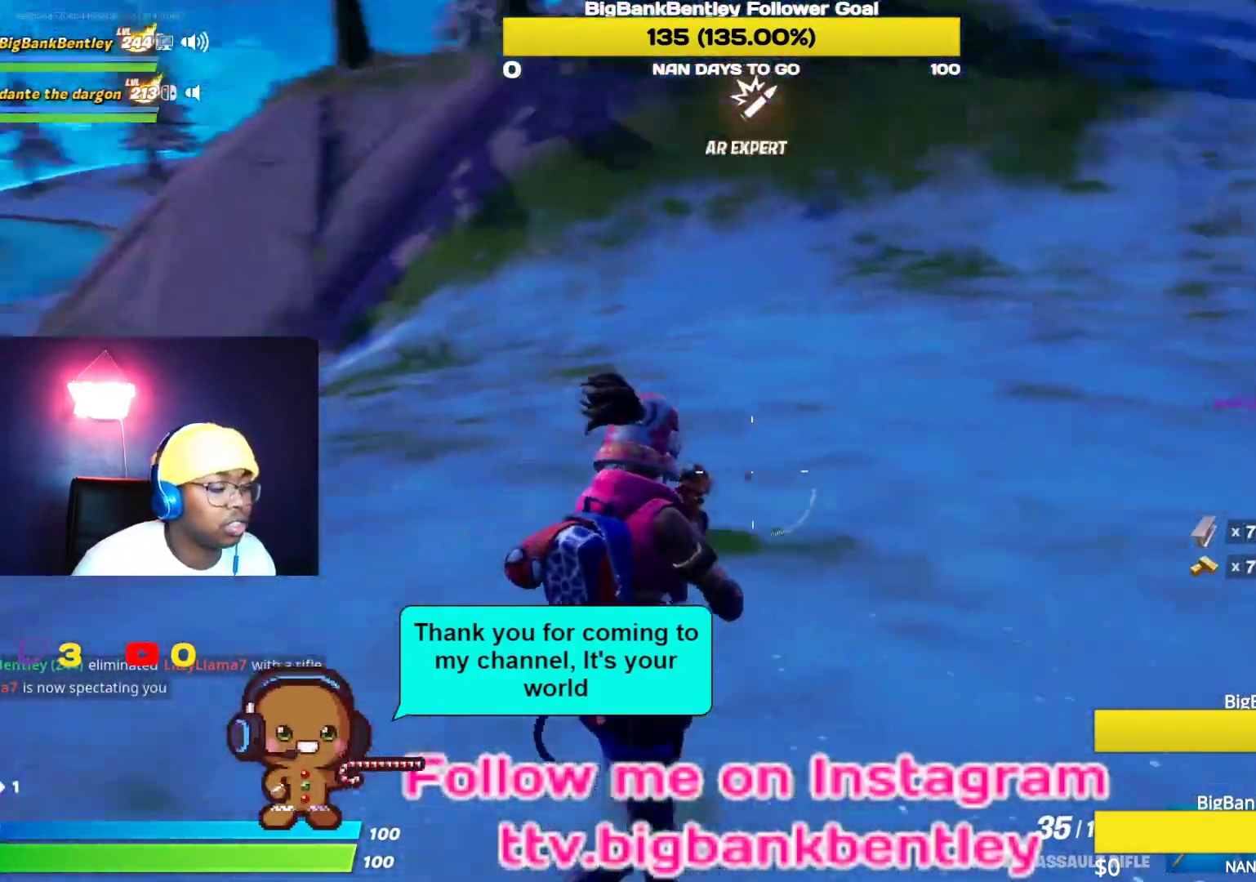
{"buttons": [], "left_stick": "up-right", "right_stick": "right", "events": [[167, "left_stick", "up-right"], [183, "right_stick", "center"], [333, "right_stick", "right"]]}
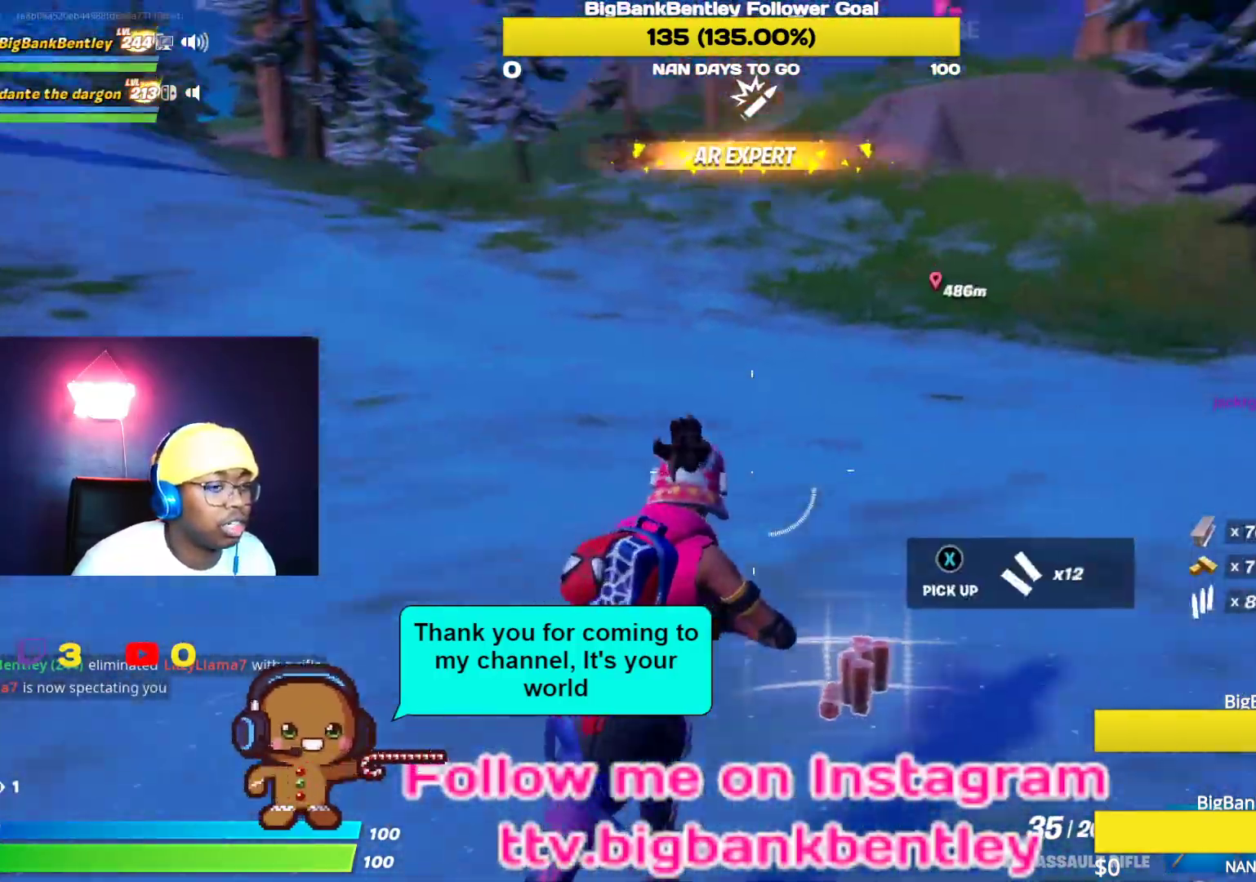
{"buttons": [], "left_stick": "up-right", "right_stick": "right", "events": [[50, "right_stick", "center"], [133, "right_stick", "right"]]}
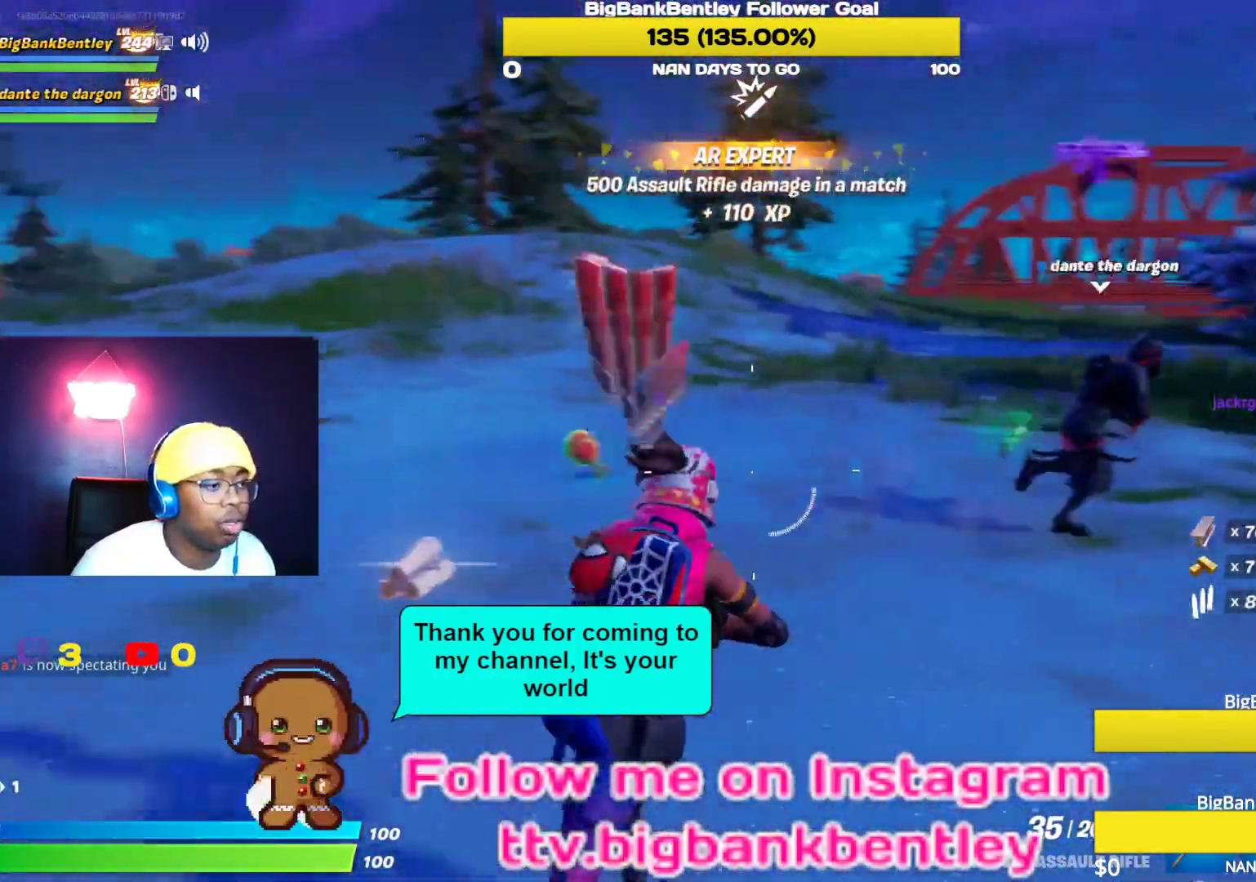
{"buttons": [], "left_stick": "up-left", "right_stick": "center", "events": [[33, "right_stick", "center"], [117, "left_stick", "up-left"], [283, "right_stick", "left"], [483, "right_stick", "center"]]}
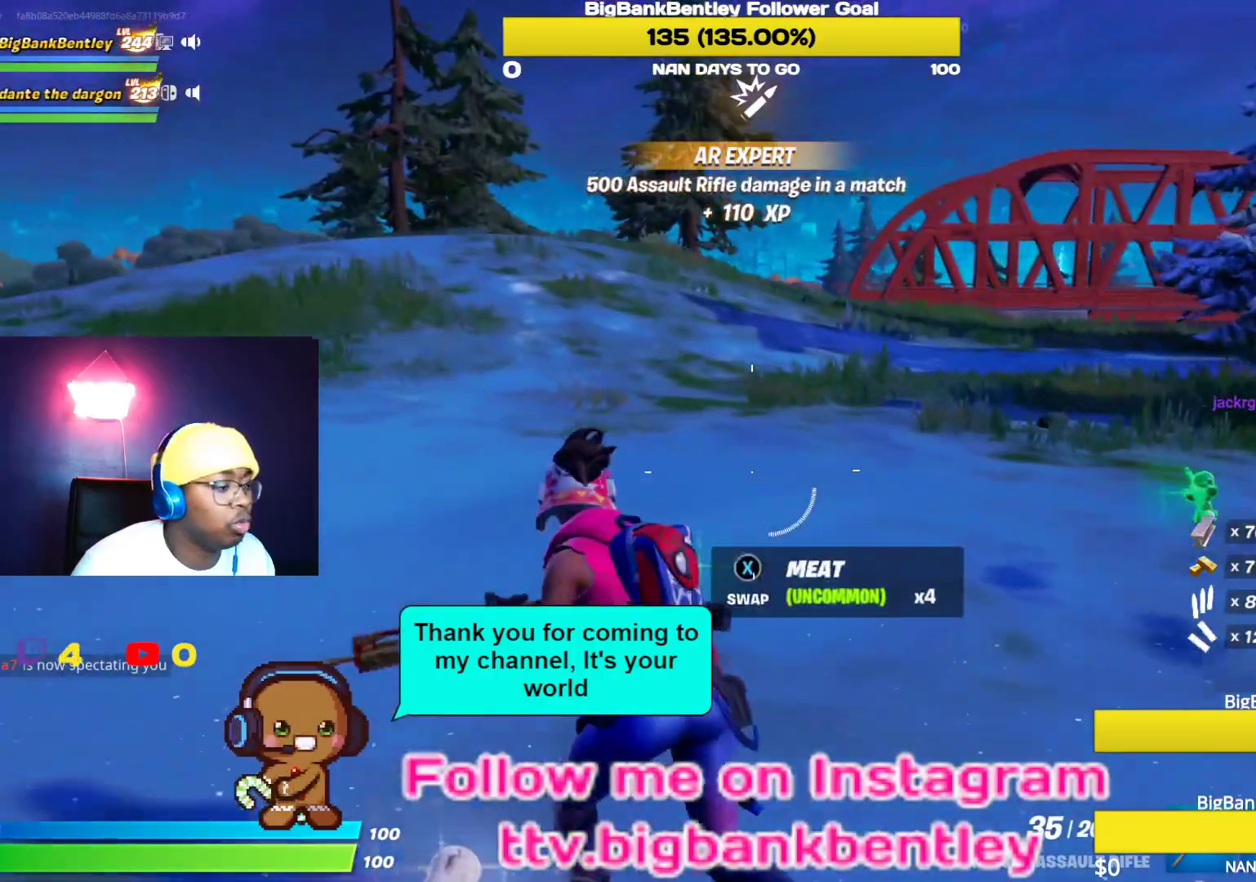
{"buttons": [], "left_stick": "up", "right_stick": "center", "events": [[67, "right_stick", "right"], [117, "left_stick", "up"], [400, "right_stick", "center"]]}
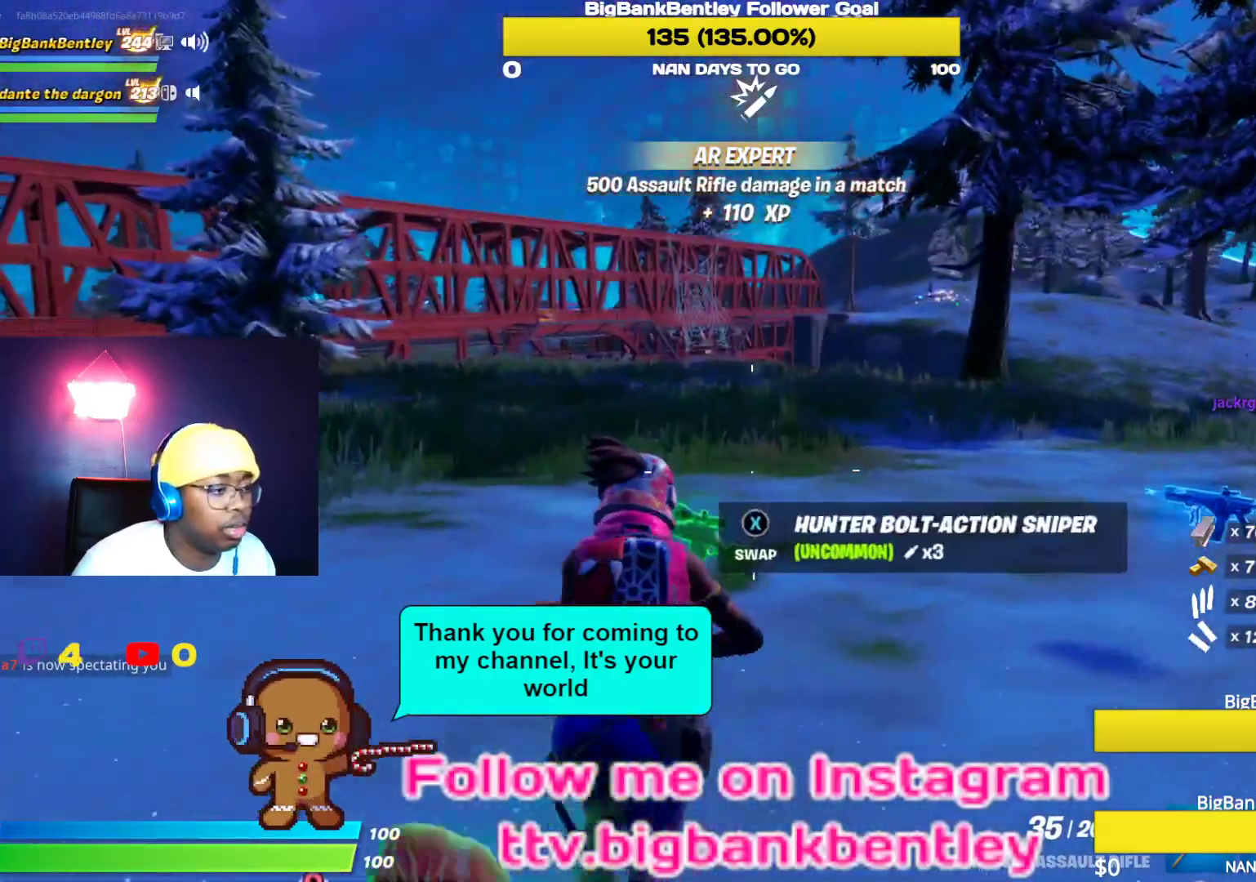
{"buttons": [], "left_stick": "up-left", "right_stick": "center", "events": [[33, "right_stick", "right"], [300, "right_stick", "center"], [383, "left_stick", "up-left"]]}
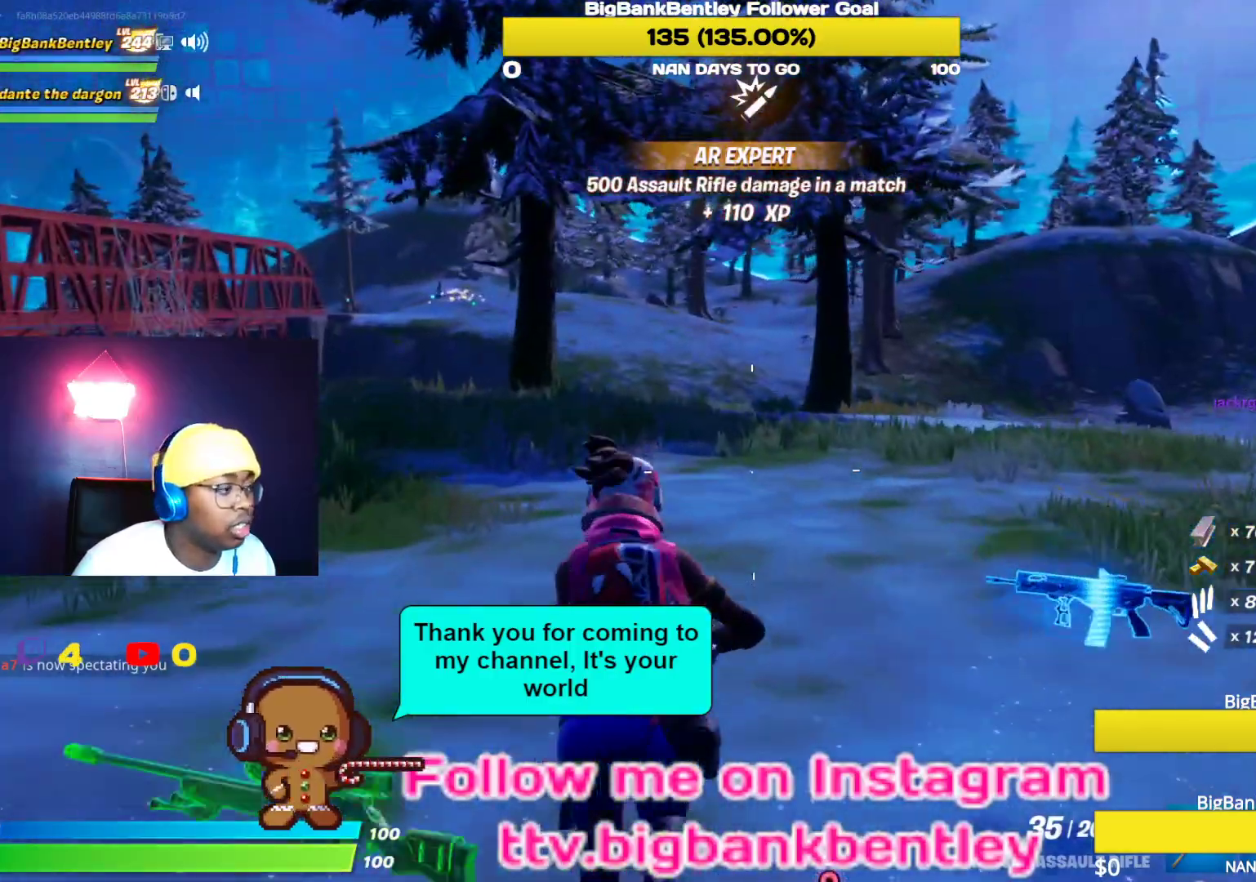
{"buttons": [], "left_stick": "up-left", "right_stick": "center", "events": [[217, "right_stick", "up-left"], [400, "right_stick", "center"]]}
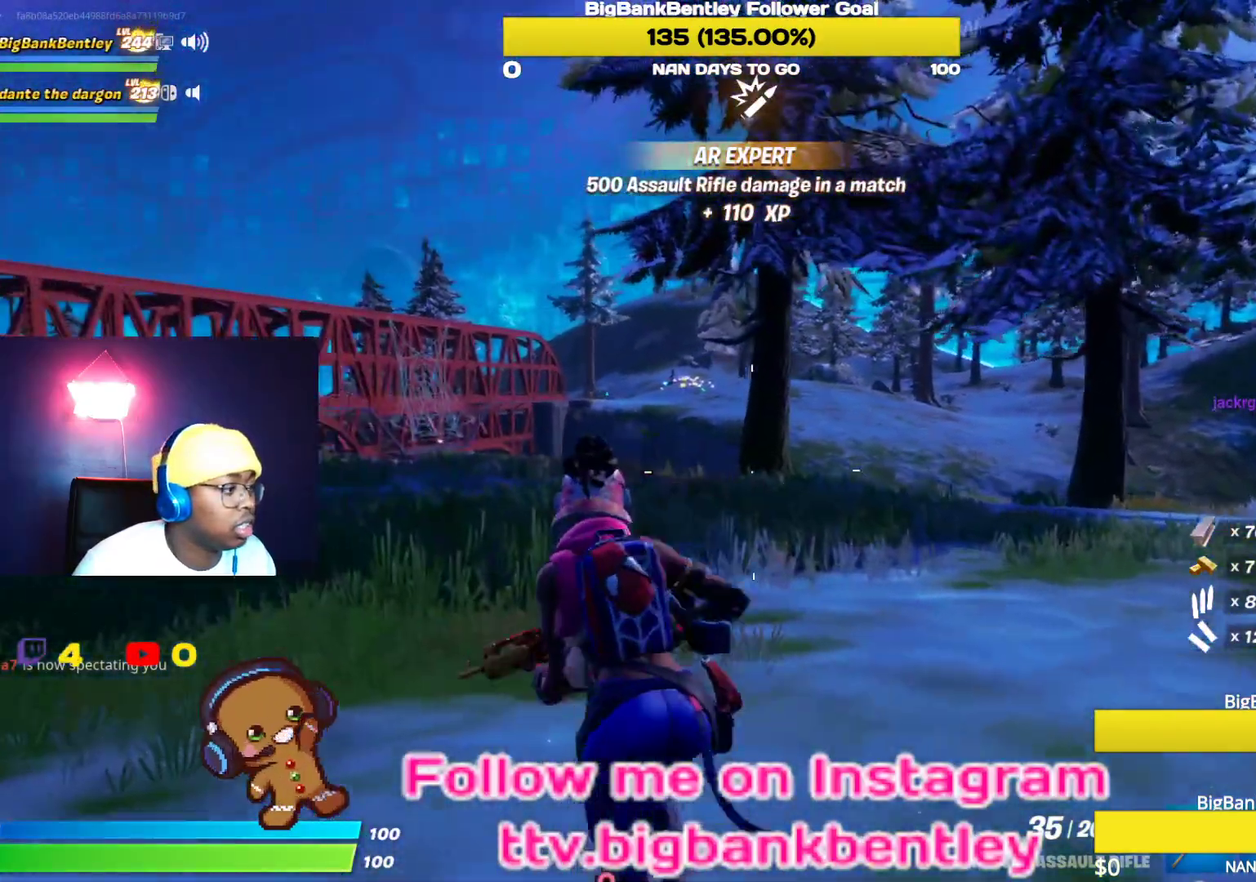
{"buttons": [], "left_stick": "center", "right_stick": "center", "events": [[50, "right_stick", "up-left"], [183, "right_stick", "center"], [300, "A", "down"], [367, "A", "up"], [450, "left_stick", "center"]]}
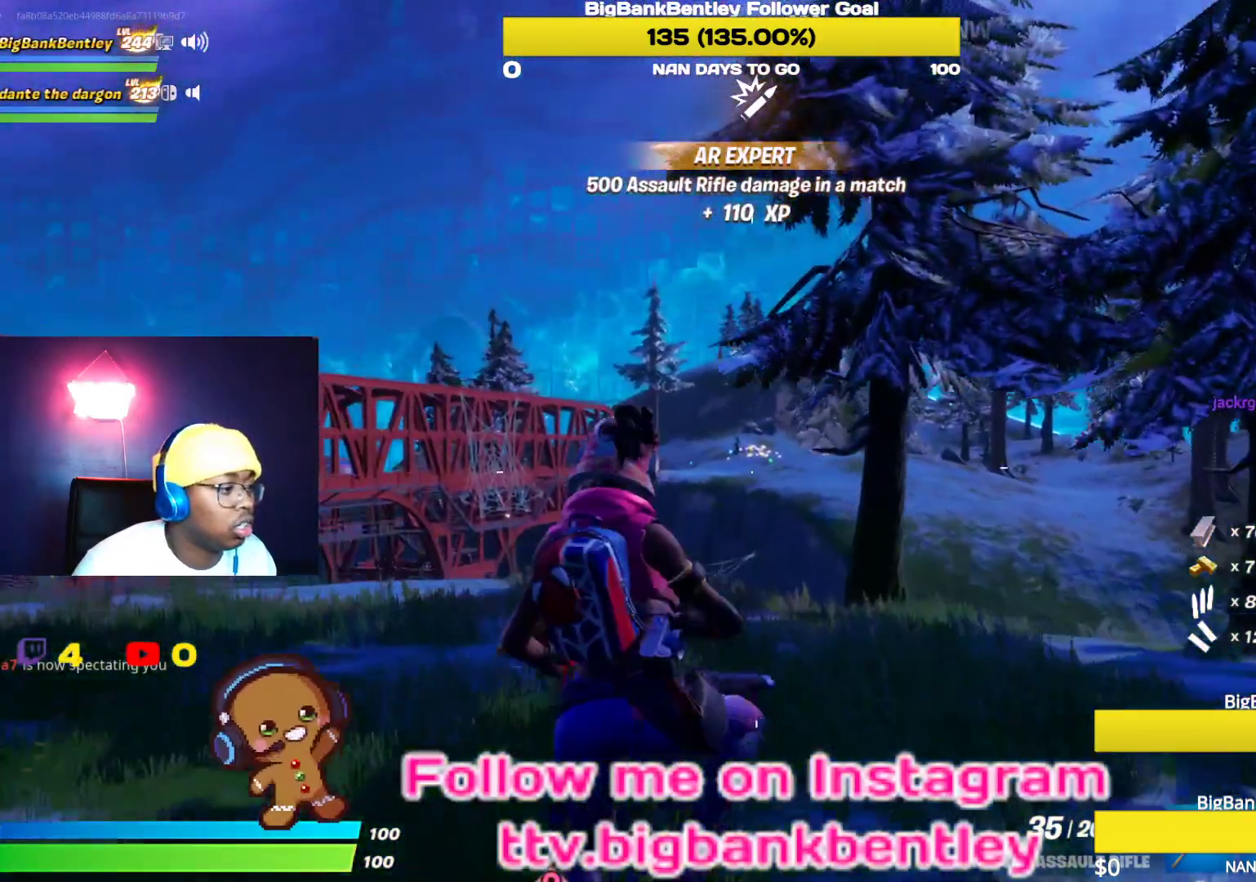
{"buttons": [], "left_stick": "center", "right_stick": "center", "events": [[50, "DPAD_LEFT", "down"], [183, "DPAD_LEFT", "up"], [217, "DPAD_LEFT", "down"], [350, "DPAD_LEFT", "up"]]}
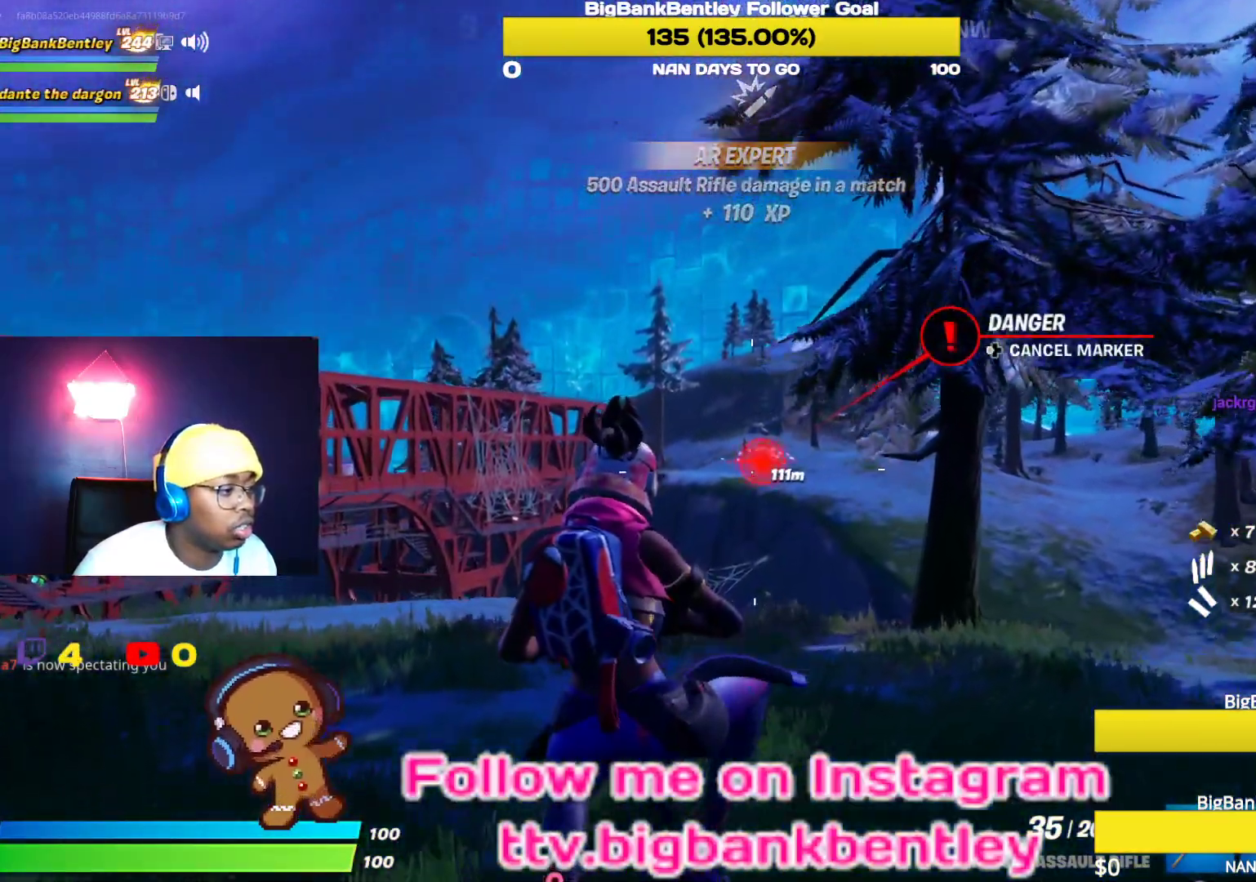
{"buttons": ["L2"], "left_stick": "up", "right_stick": "up", "events": [[17, "left_stick", "up"], [67, "L2", "down"], [167, "right_stick", "up"], [250, "right_stick", "up-left"], [333, "R3", "down"], [367, "right_stick", "center"], [450, "R3", "up"], [450, "right_stick", "up"]]}
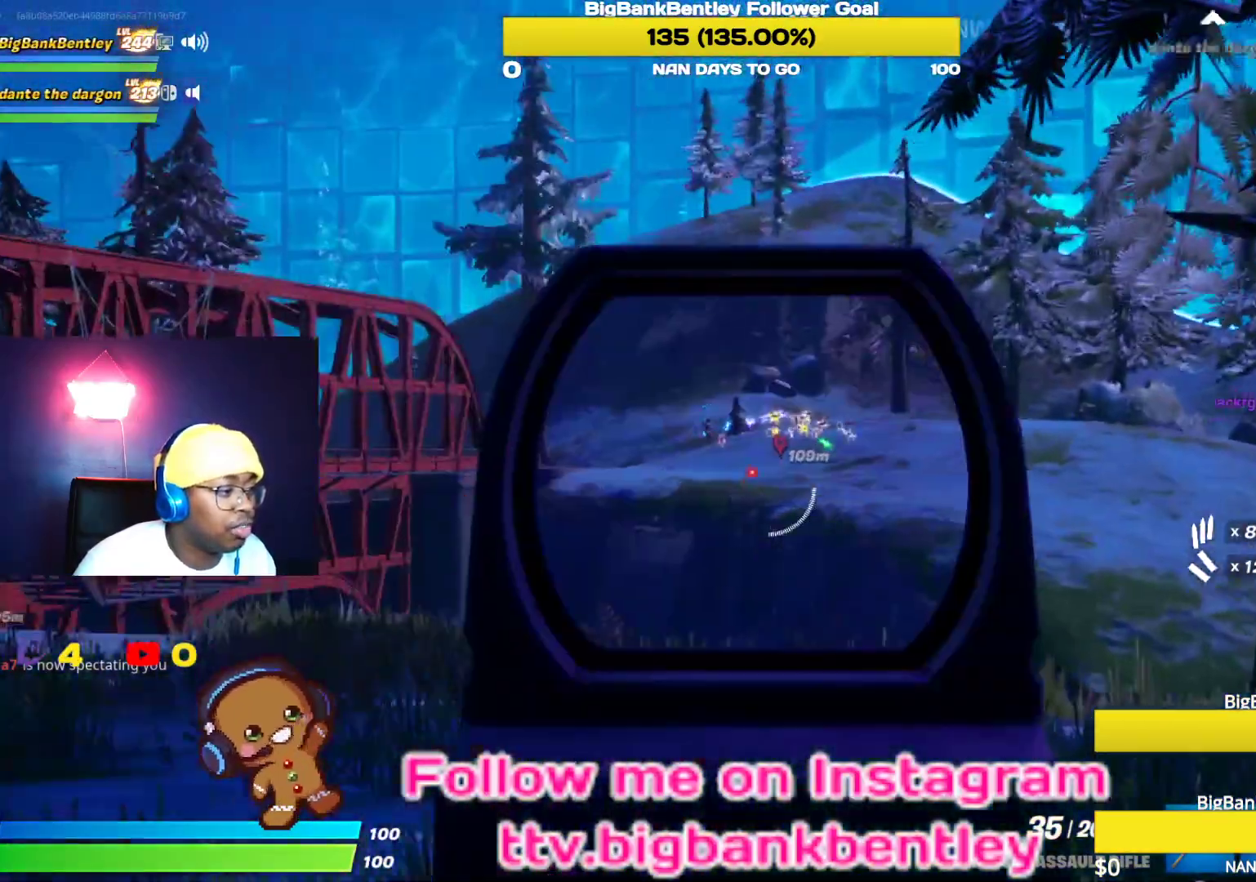
{"buttons": ["L2", "R2"], "left_stick": "up", "right_stick": "center", "events": [[83, "right_stick", "center"], [317, "right_stick", "left"], [417, "R2", "down"], [467, "right_stick", "center"]]}
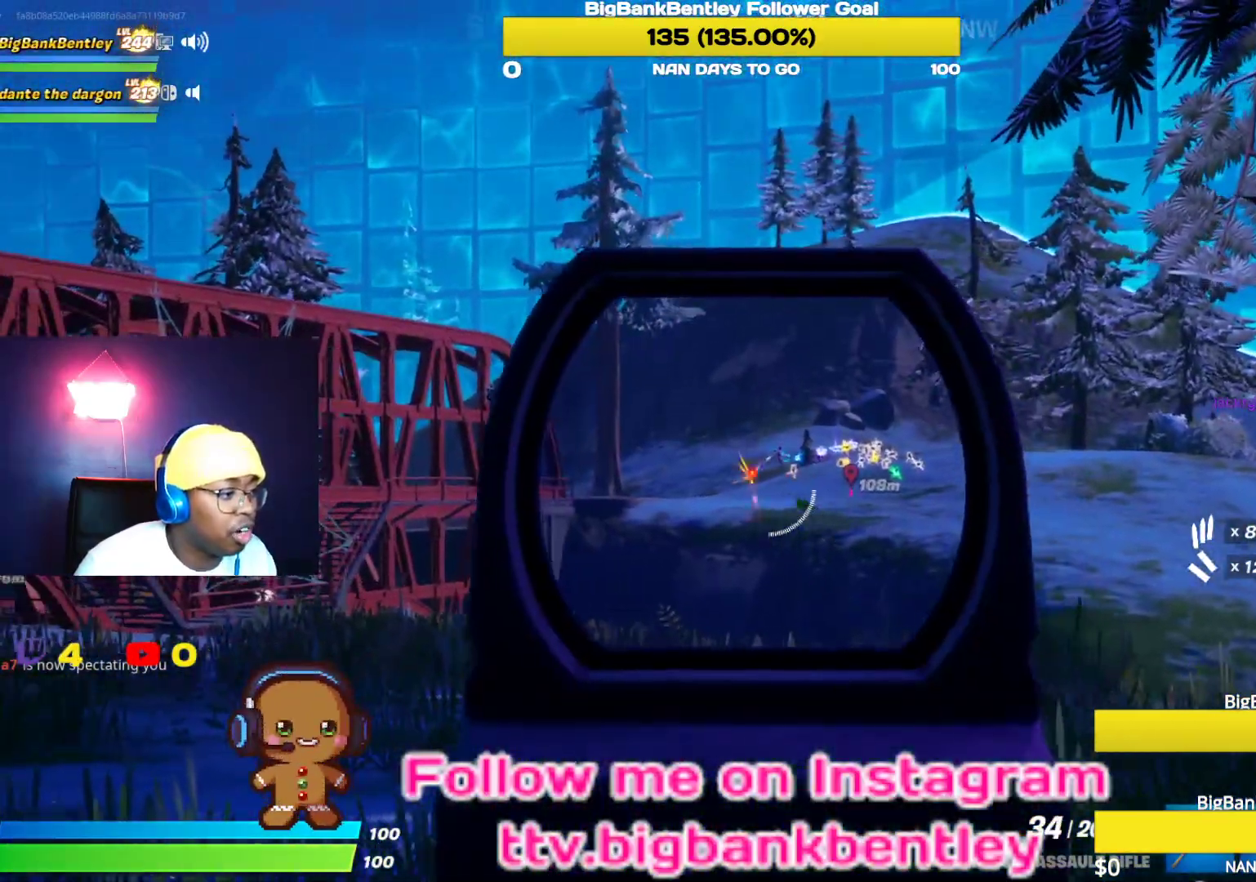
{"buttons": ["L2", "R2"], "left_stick": "up", "right_stick": "center", "events": [[217, "right_stick", "down"], [333, "right_stick", "right"], [383, "right_stick", "center"]]}
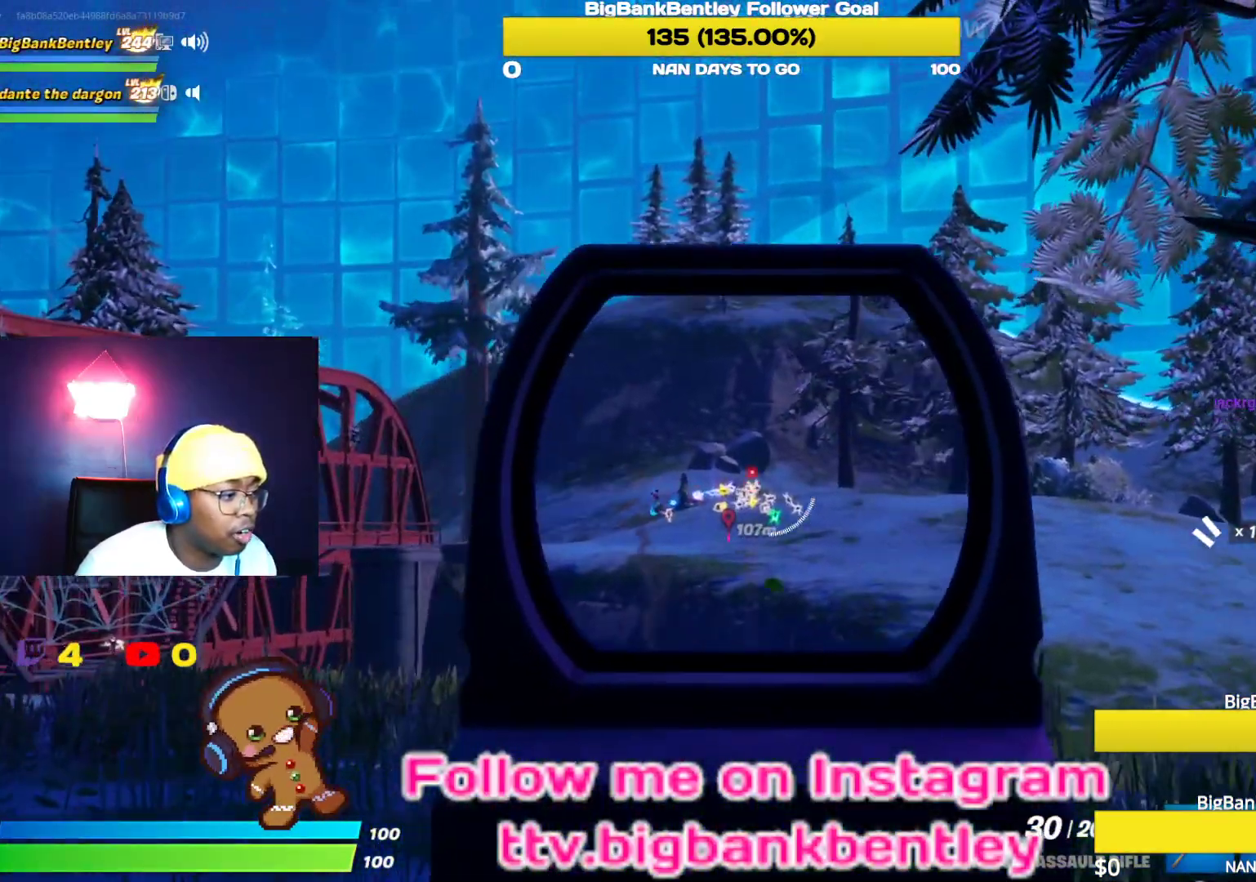
{"buttons": ["L2", "R2"], "left_stick": "up", "right_stick": "down", "events": [[17, "left_stick", "up-left"], [117, "right_stick", "down-left"], [217, "right_stick", "center"], [283, "left_stick", "up"], [483, "right_stick", "down"]]}
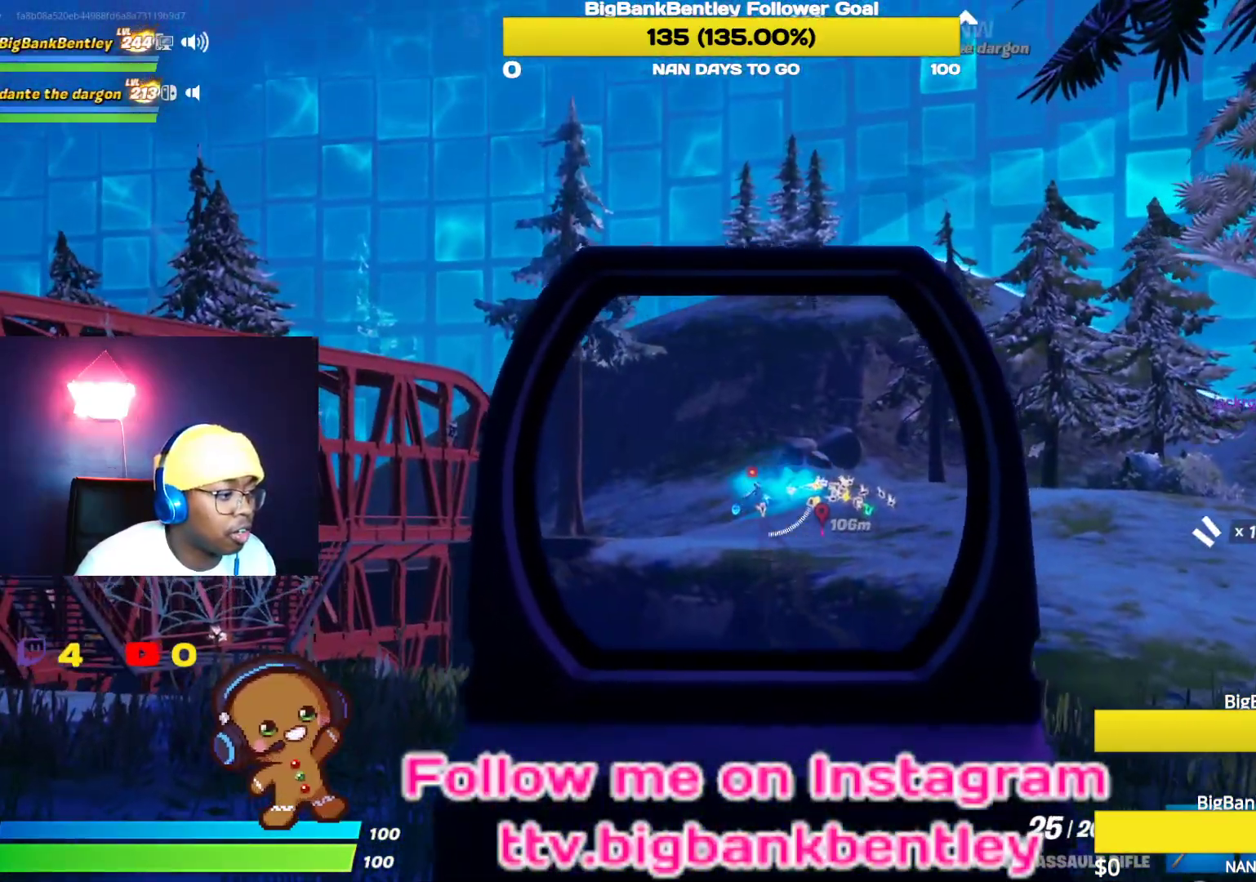
{"buttons": ["L2", "R2"], "left_stick": "up-right", "right_stick": "center", "events": [[133, "right_stick", "center"], [217, "left_stick", "up-right"], [317, "right_stick", "down-right"], [400, "right_stick", "center"]]}
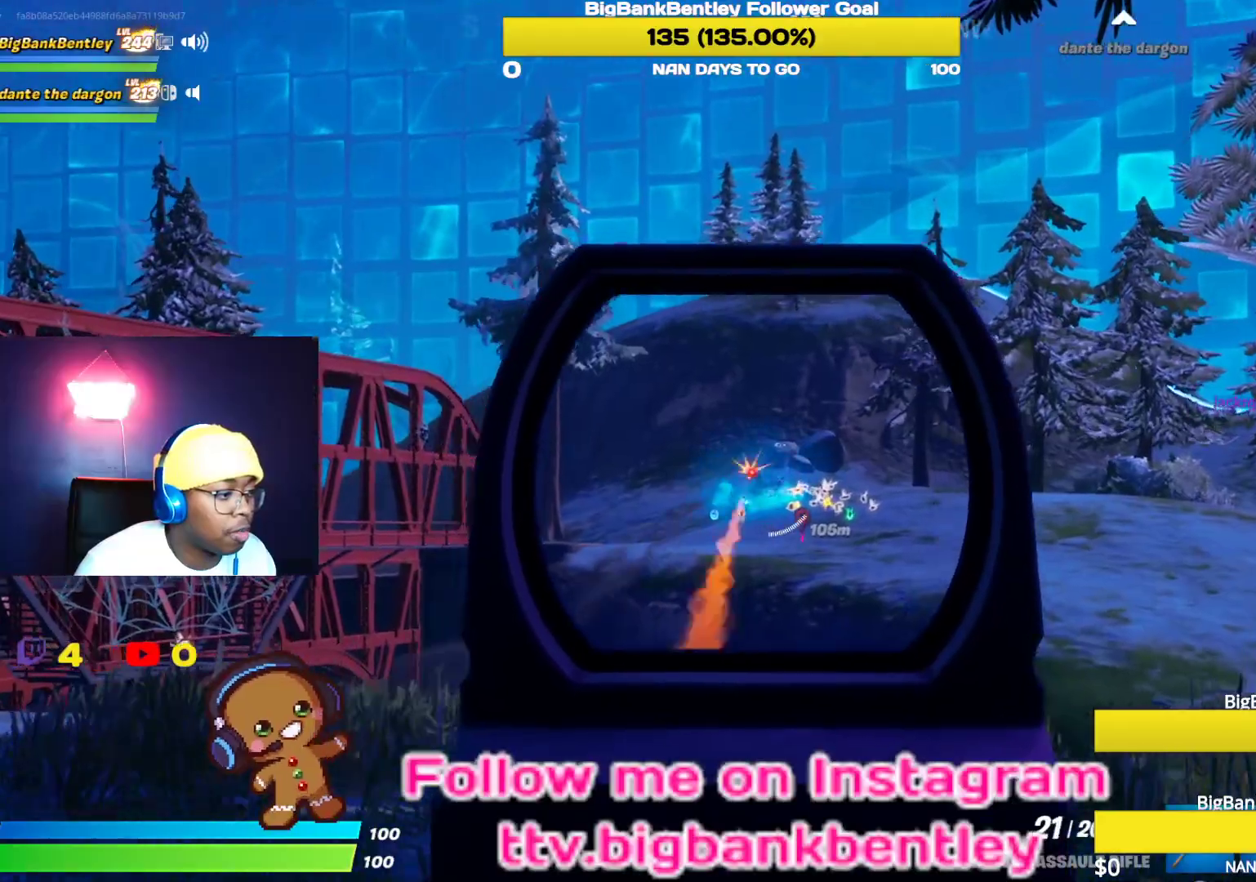
{"buttons": ["L2", "R2"], "left_stick": "up", "right_stick": "down", "events": [[100, "right_stick", "down-right"], [200, "right_stick", "center"], [367, "left_stick", "up"], [467, "right_stick", "down"]]}
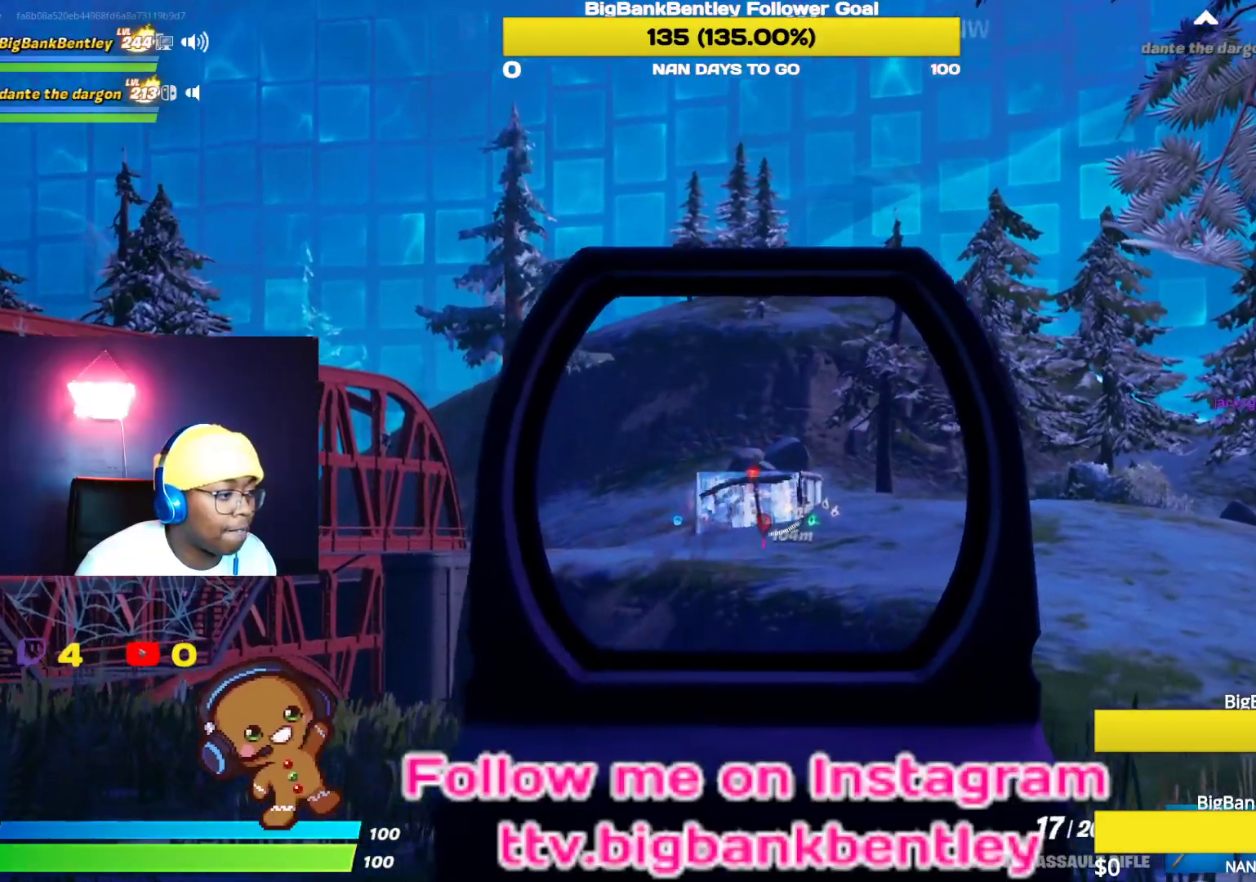
{"buttons": ["L2", "R2"], "left_stick": "up-right", "right_stick": "center", "events": [[100, "right_stick", "center"], [117, "left_stick", "up-right"], [333, "right_stick", "down"], [467, "right_stick", "center"]]}
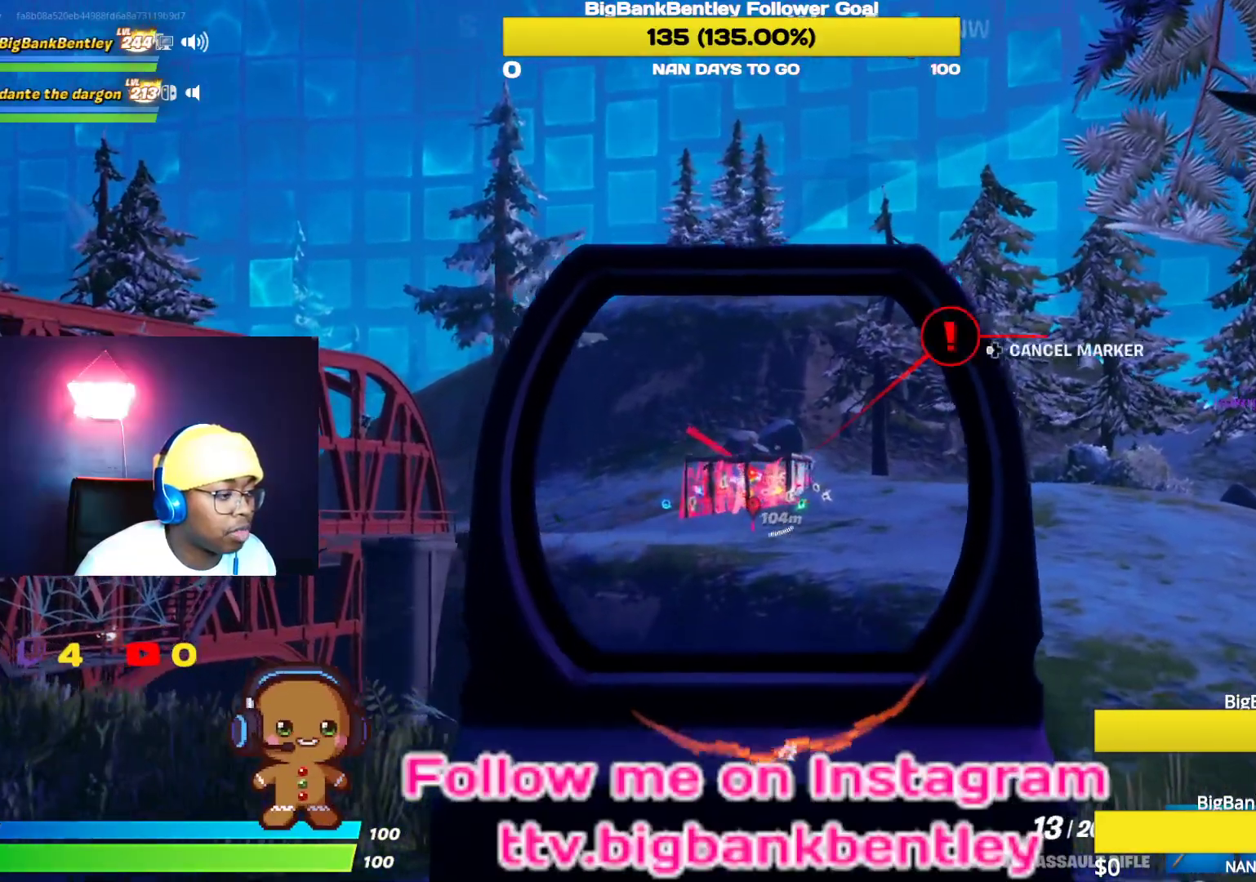
{"buttons": ["L2", "R2"], "left_stick": "down-left", "right_stick": "center", "events": [[83, "right_stick", "down"], [317, "right_stick", "center"], [417, "left_stick", "down-left"]]}
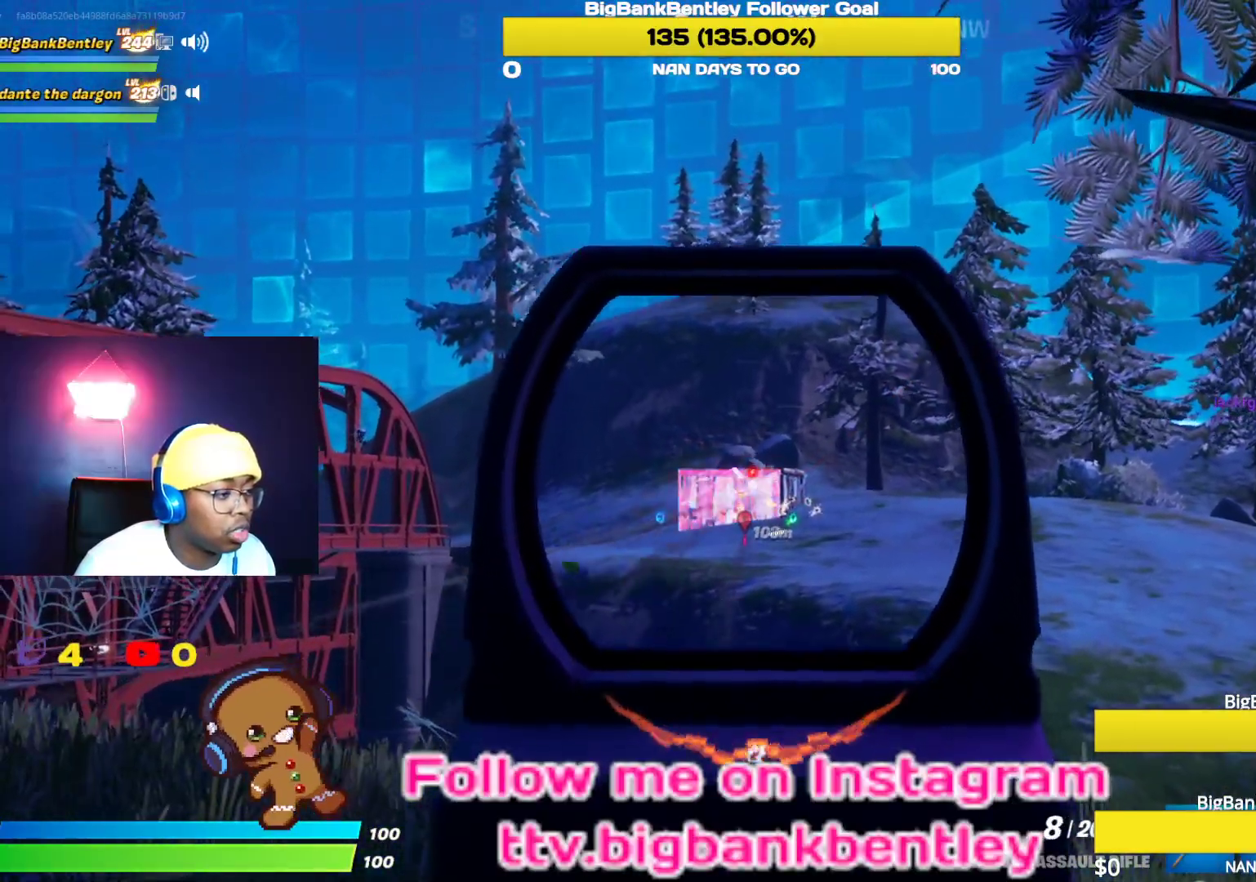
{"buttons": ["L2", "R2"], "left_stick": "down", "right_stick": "center", "events": [[17, "left_stick", "down"], [17, "right_stick", "down"], [267, "right_stick", "center"]]}
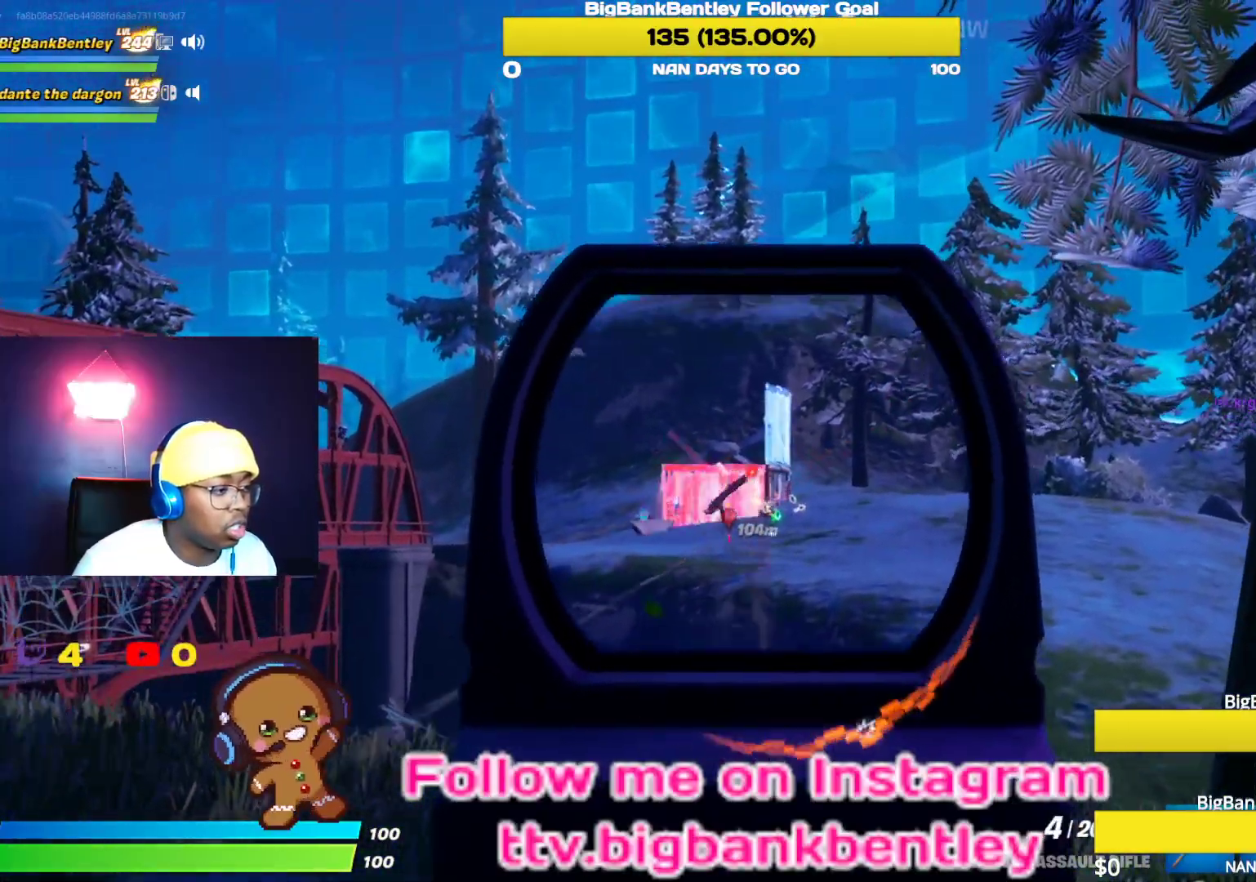
{"buttons": ["L2", "R2"], "left_stick": "down-right", "right_stick": "down", "events": [[33, "right_stick", "down"], [183, "right_stick", "center"], [350, "R3", "down"], [383, "left_stick", "down-right"], [483, "R3", "up"], [483, "right_stick", "down"]]}
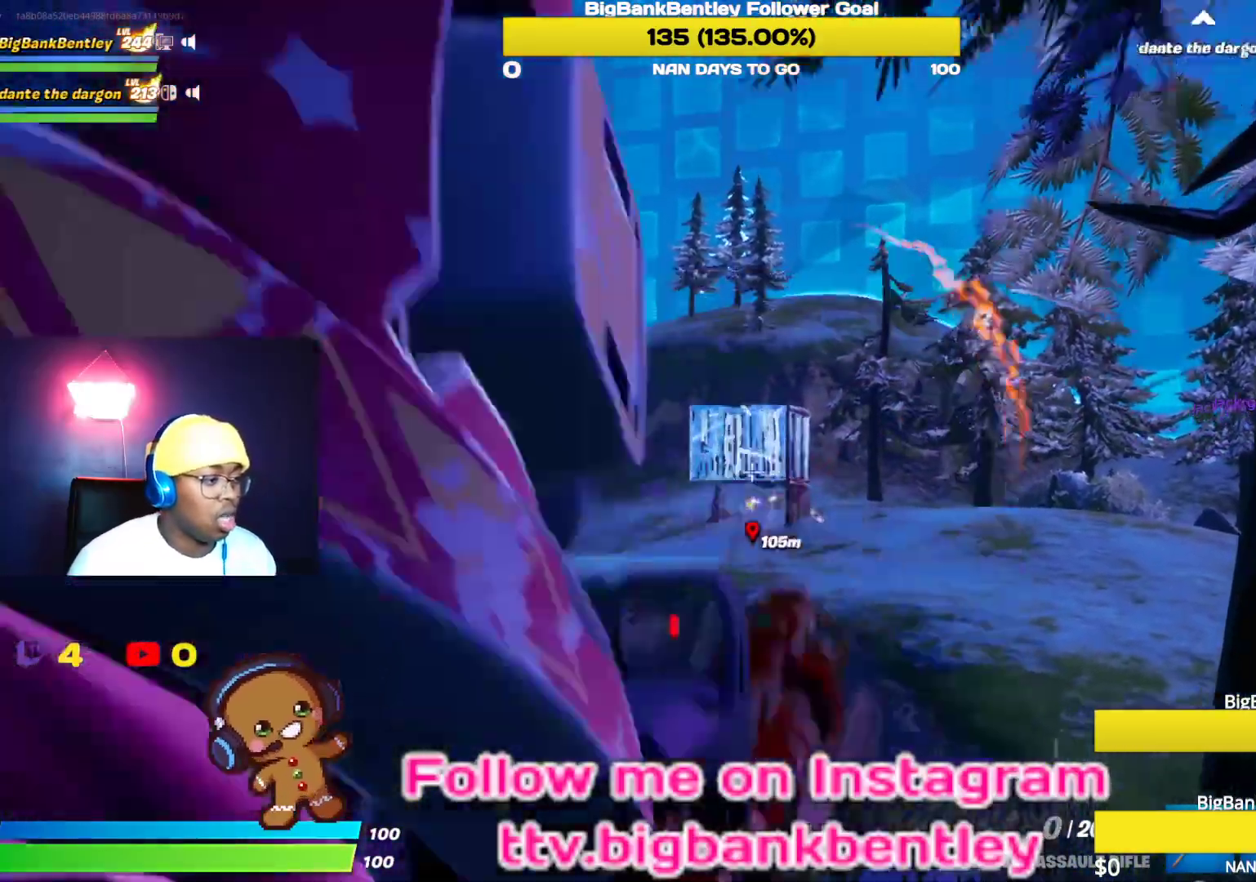
{"buttons": [], "left_stick": "down-right", "right_stick": "center", "events": [[17, "L2", "up"], [17, "R2", "up"], [67, "right_stick", "center"], [183, "A", "down"], [267, "A", "up"], [333, "X", "down"], [400, "X", "up"]]}
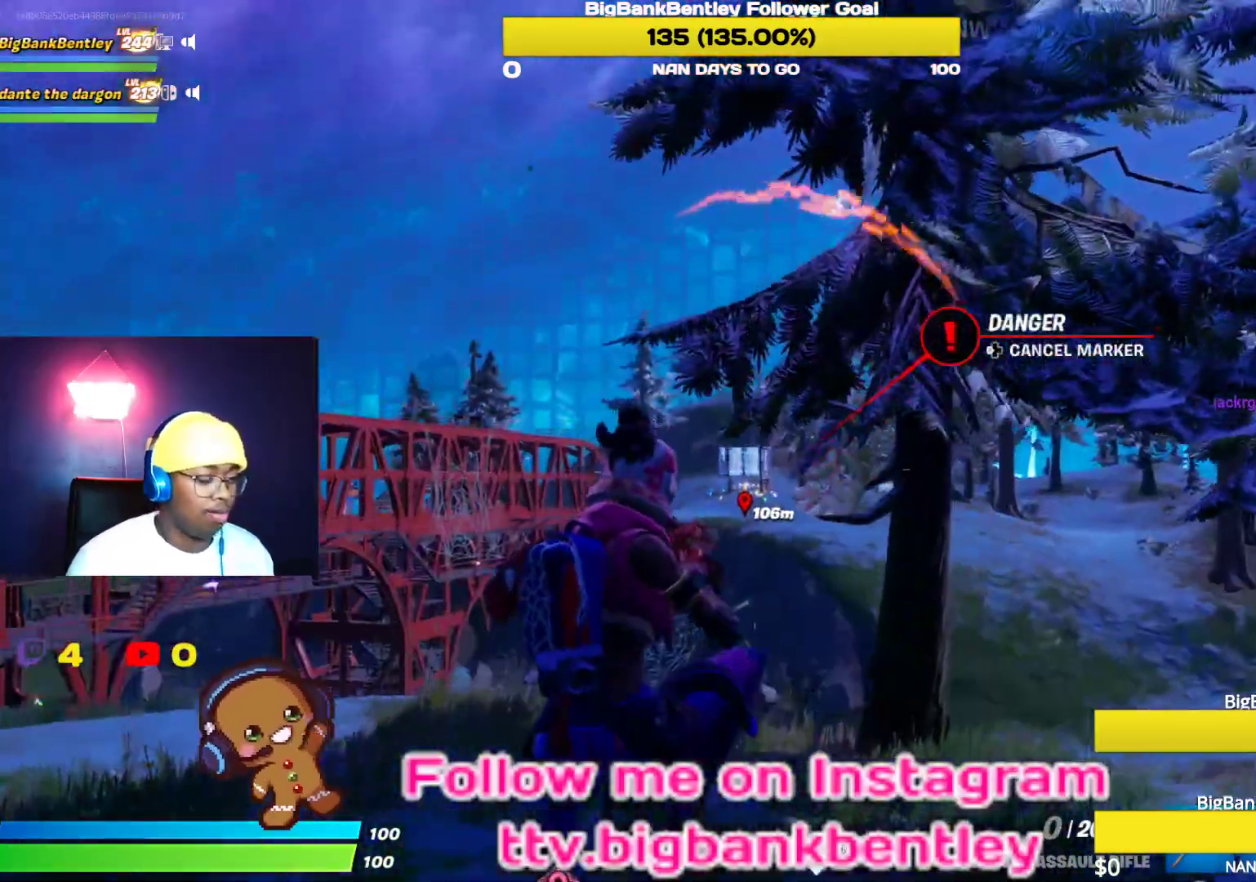
{"buttons": ["R3"], "left_stick": "up-right", "right_stick": "right", "events": [[33, "right_stick", "down-right"], [233, "left_stick", "up-right"], [367, "R3", "down"], [483, "right_stick", "right"]]}
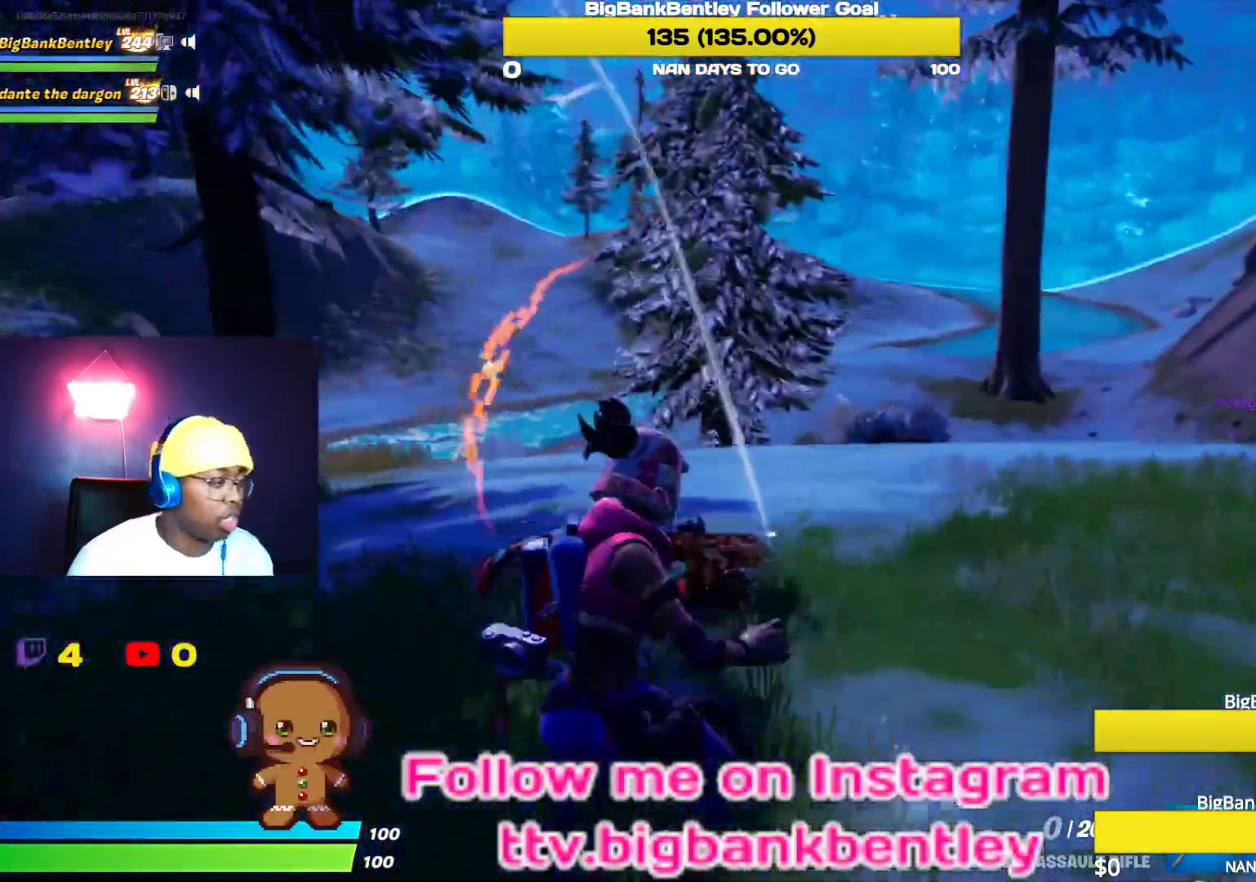
{"buttons": [], "left_stick": "up-right", "right_stick": "right", "events": [[100, "R3", "up"], [100, "right_stick", "up-right"], [200, "right_stick", "center"], [317, "right_stick", "right"]]}
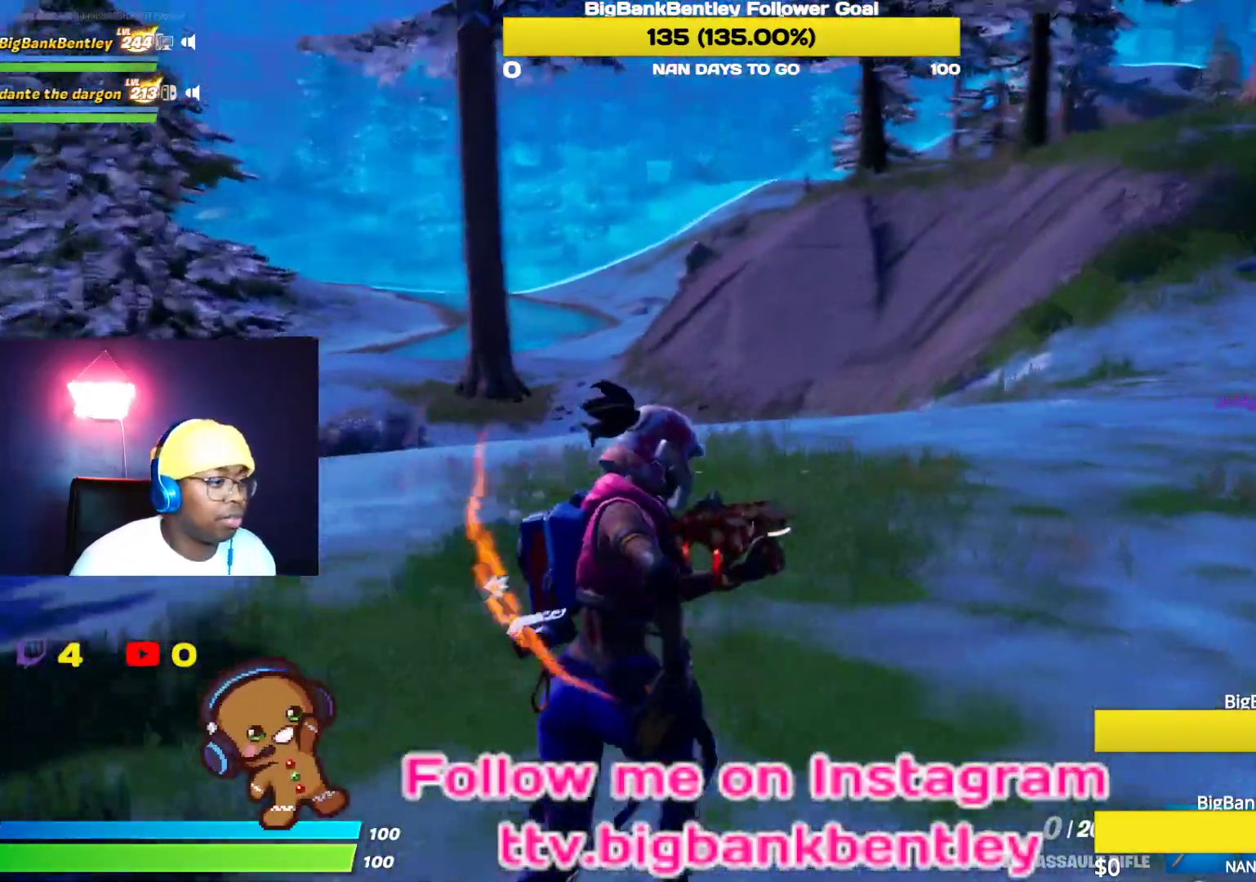
{"buttons": ["R3"], "left_stick": "up-right", "right_stick": "center", "events": [[33, "right_stick", "center"], [117, "R3", "down"], [183, "R3", "up"], [417, "R3", "down"]]}
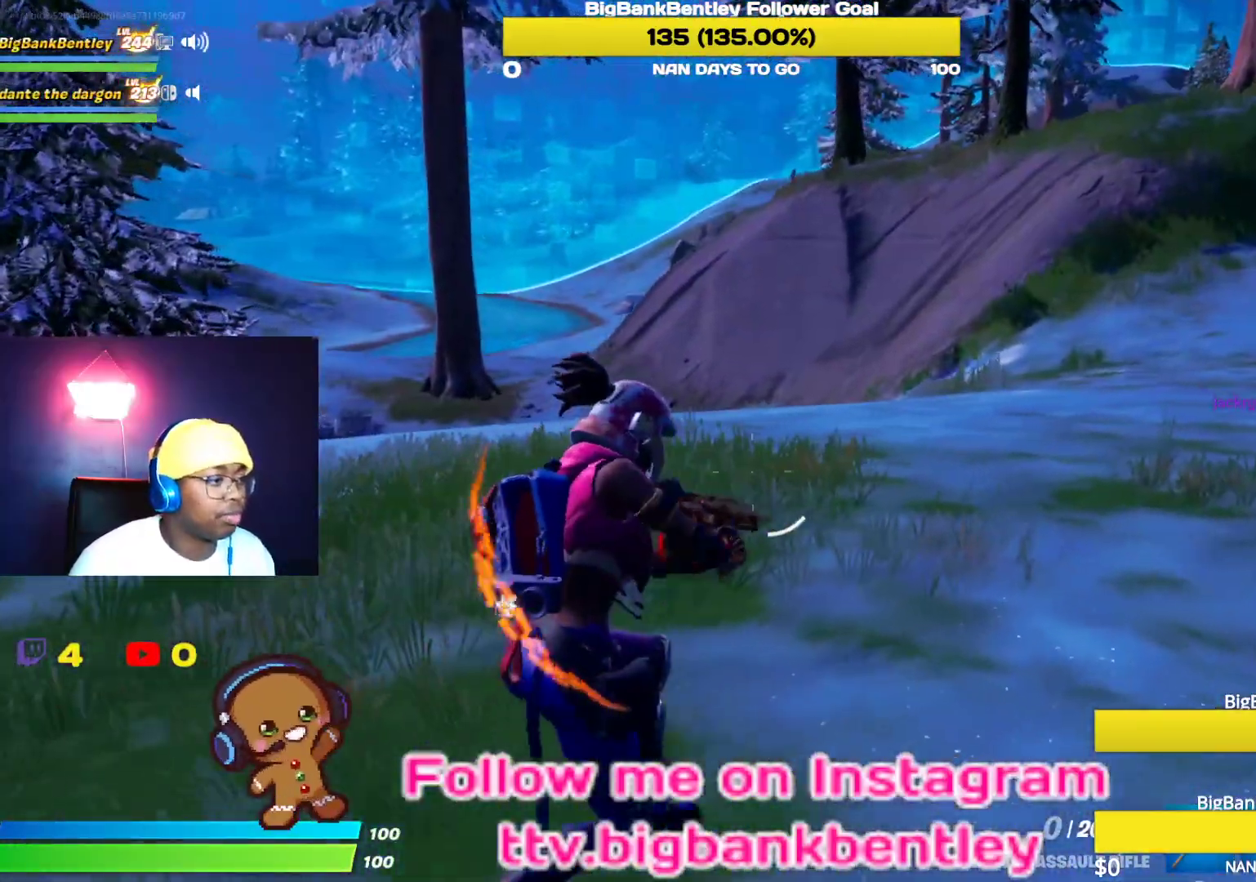
{"buttons": [], "left_stick": "up", "right_stick": "right", "events": [[67, "R3", "up"], [67, "right_stick", "up-right"], [433, "left_stick", "up"], [483, "right_stick", "right"]]}
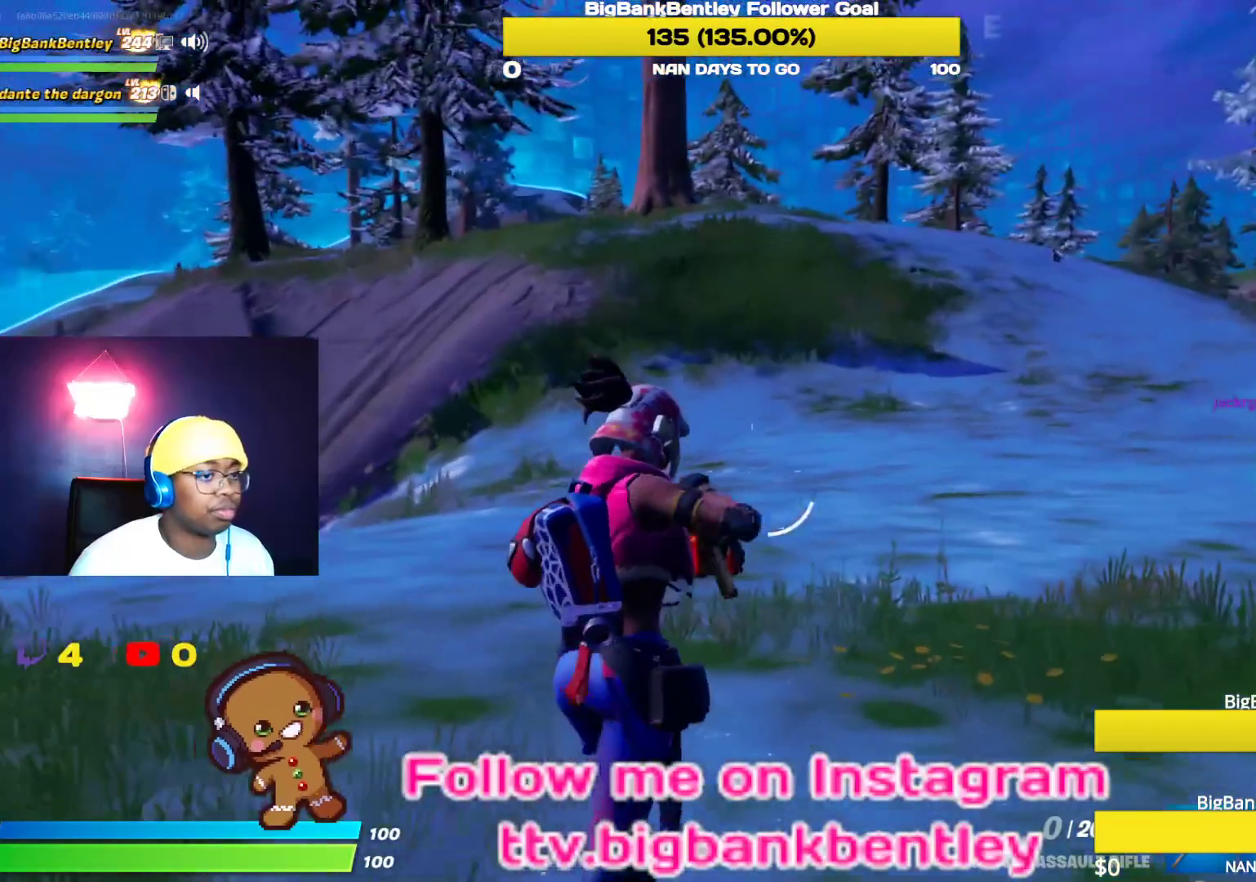
{"buttons": [], "left_stick": "up", "right_stick": "right", "events": [[83, "right_stick", "up-right"], [283, "right_stick", "center"], [467, "right_stick", "right"]]}
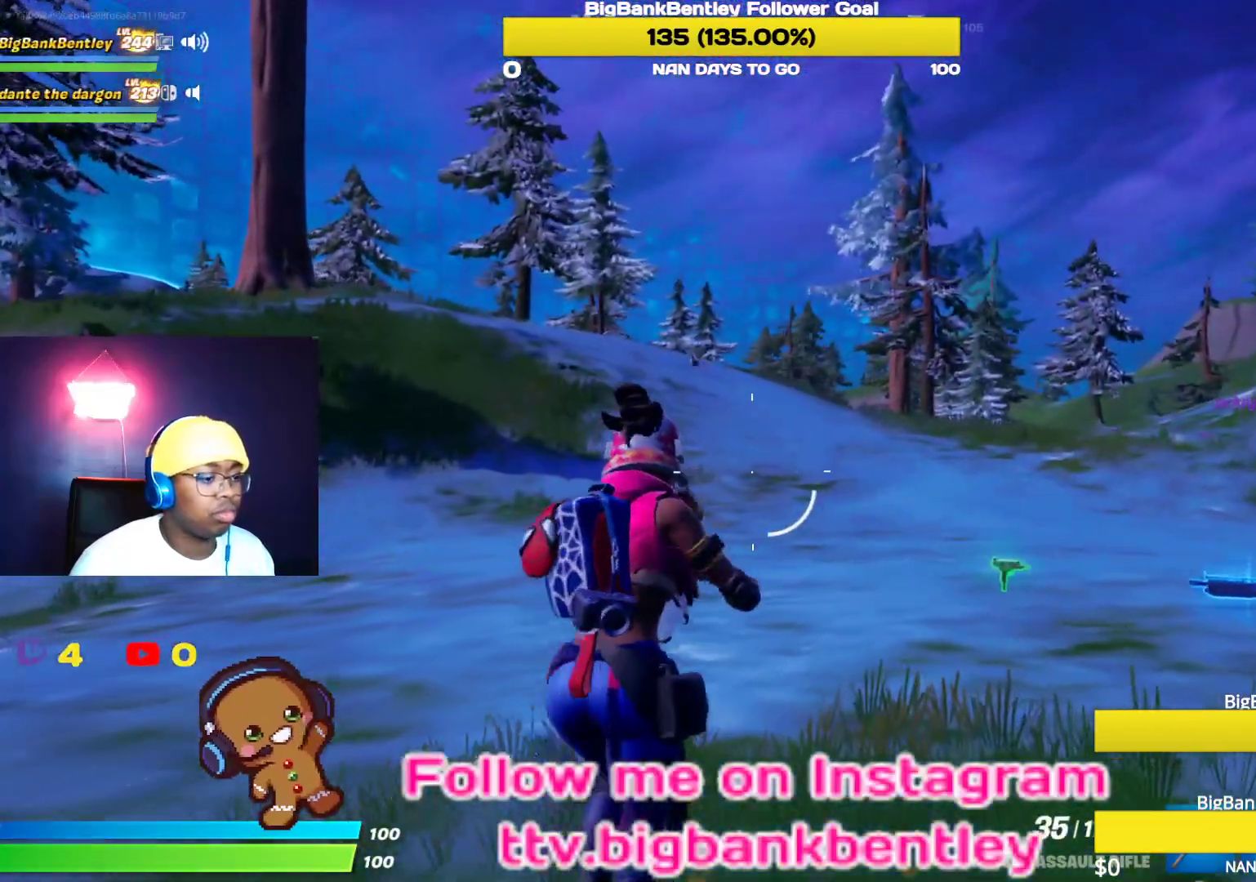
{"buttons": [], "left_stick": "up", "right_stick": "right", "events": [[200, "right_stick", "down-right"], [467, "right_stick", "right"]]}
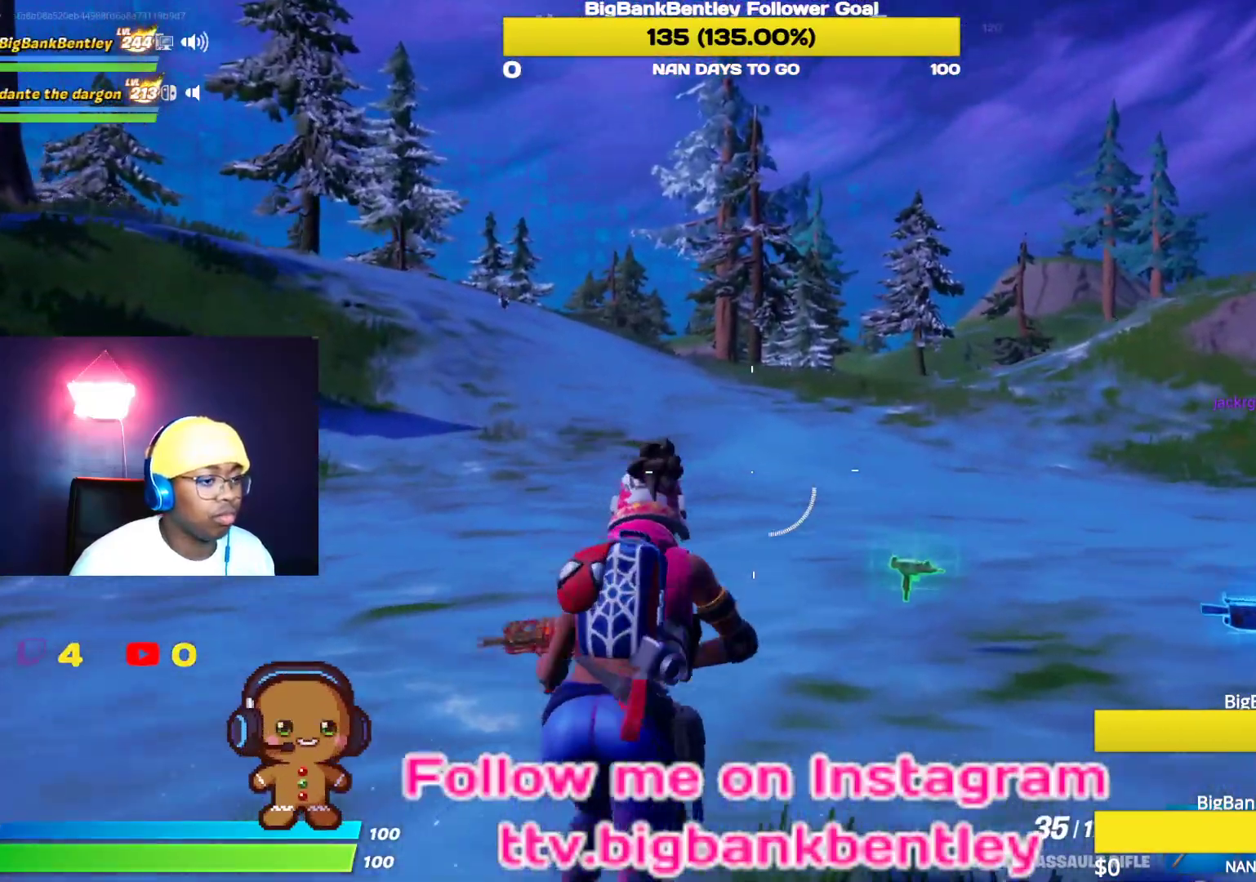
{"buttons": [], "left_stick": "up-left", "right_stick": "right", "events": [[267, "right_stick", "center"], [333, "left_stick", "up-left"], [467, "right_stick", "right"]]}
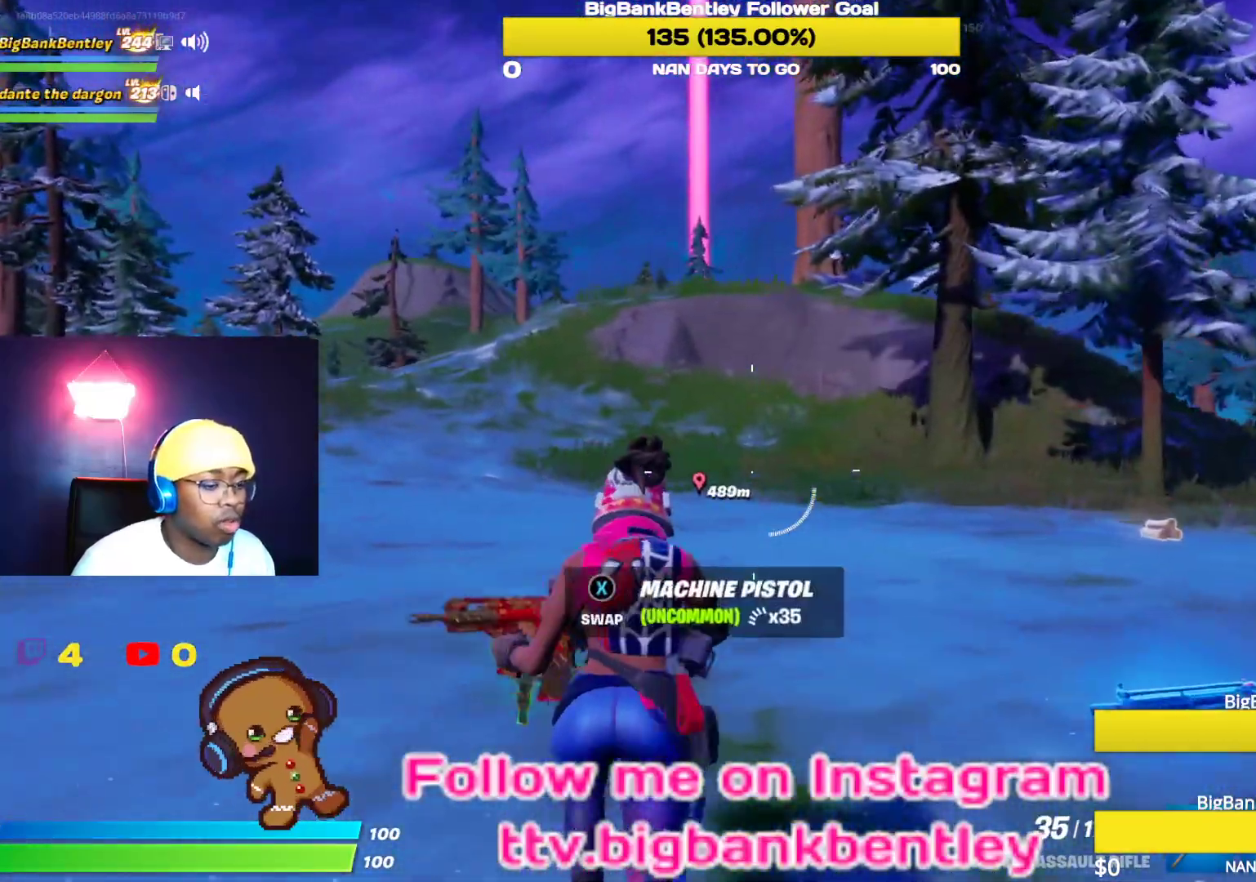
{"buttons": [], "left_stick": "up-left", "right_stick": "center", "events": [[183, "right_stick", "center"]]}
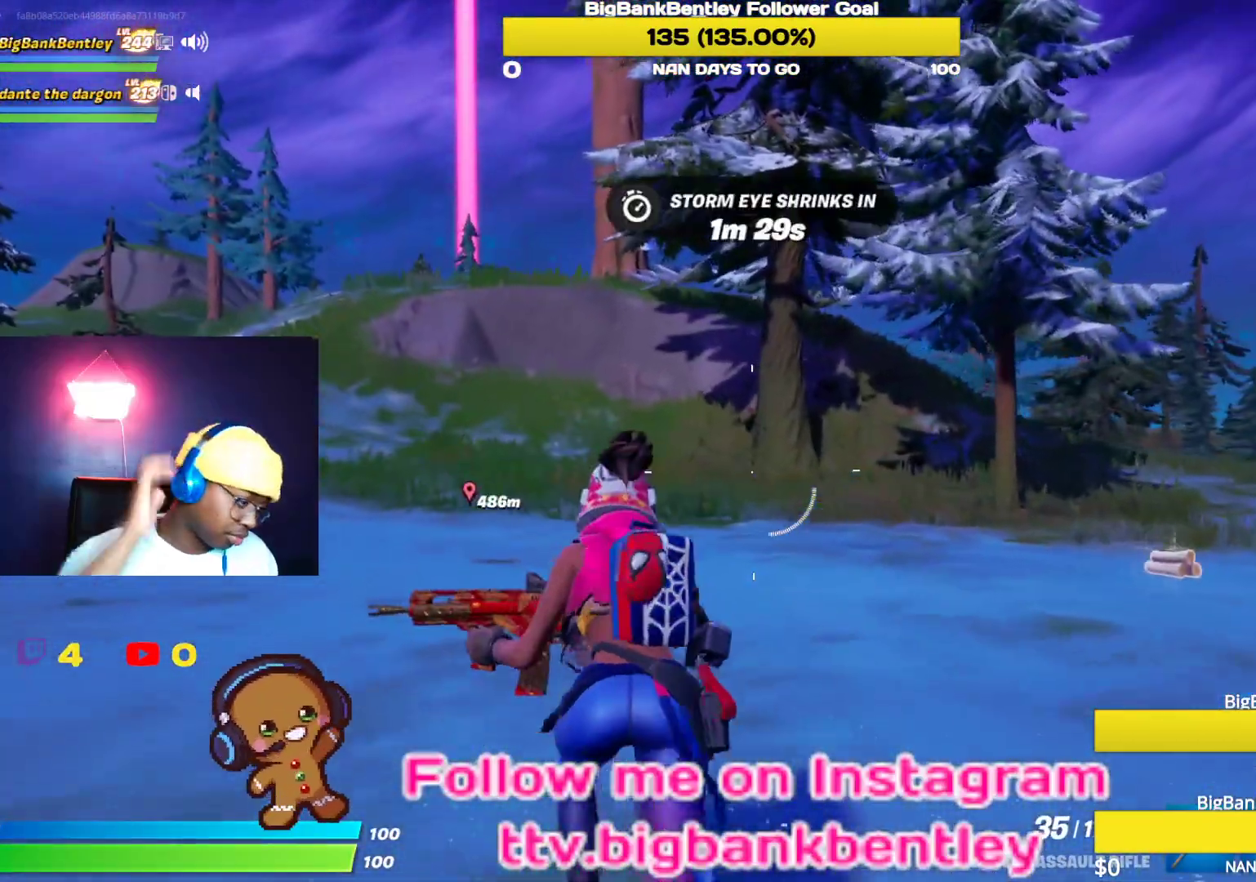
{"buttons": [], "left_stick": "up-left", "right_stick": "center", "events": [[67, "R2", "down"], [167, "R2", "up"]]}
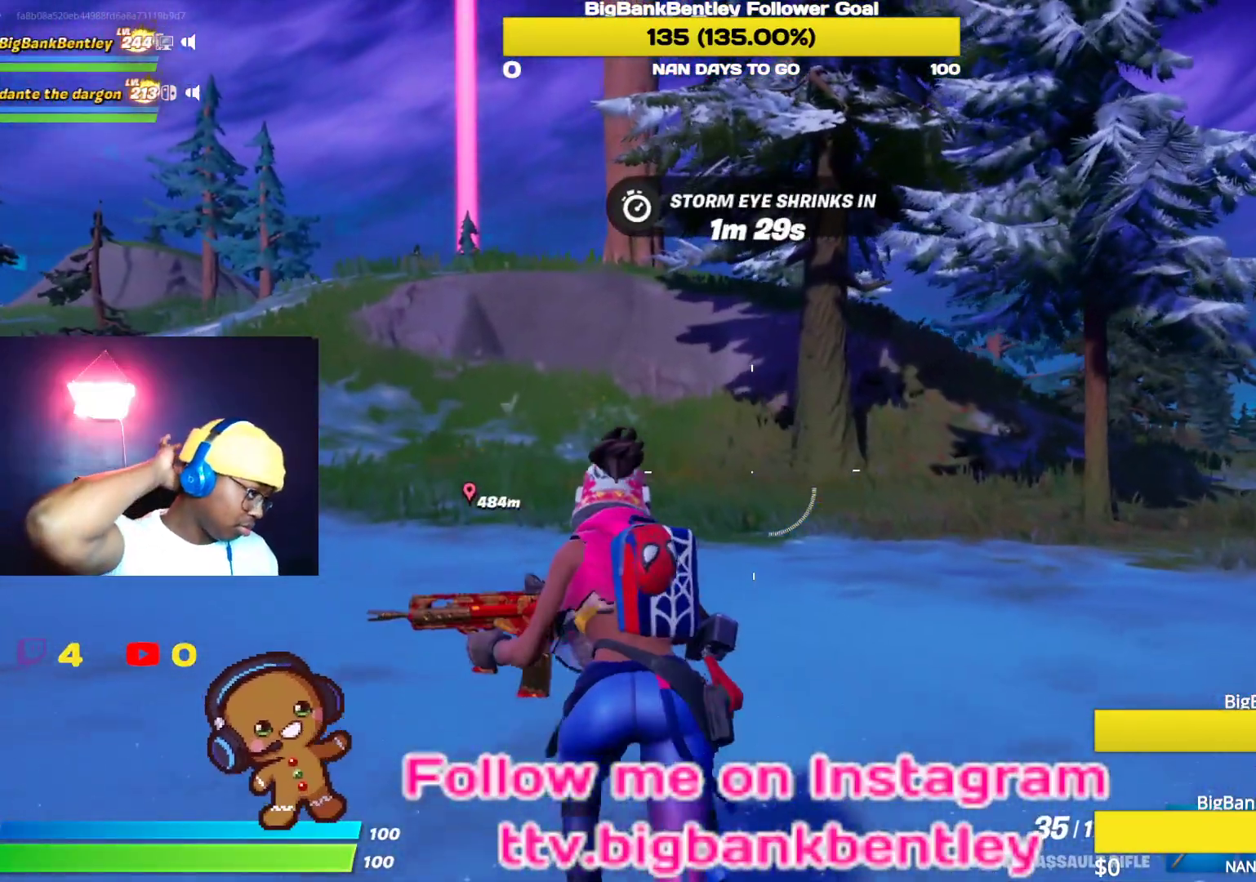
{"buttons": [], "left_stick": "up-left", "right_stick": "center", "events": []}